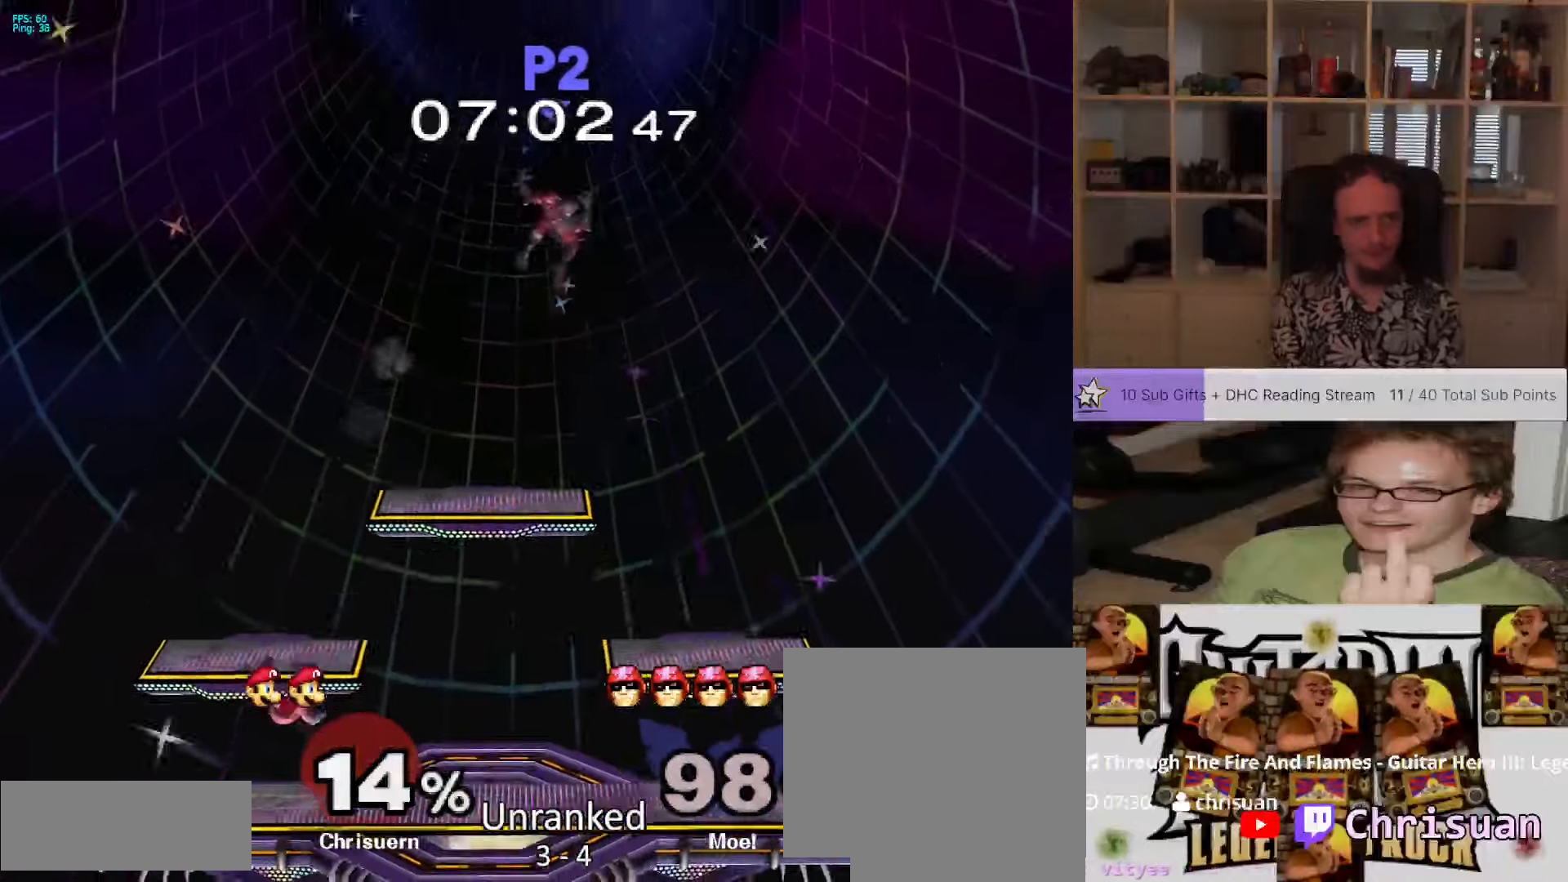
Gameplay with a controller (Nintendo layout); each line is a JSON object with the inputs held at the frame after it (dt_ms = milliseconds from this image to that frame). "events" lists button and stick changes between this image and that frame as [ms after this image, input, new state], when the widget could be followed in between. Not read: L3 R1 R3.
{"dt_ms": 500, "buttons": [], "left_stick": "left", "right_stick": "center", "events": [[200, "L1", "down"], [317, "L1", "up"], [317, "left_stick", "center"], [433, "left_stick", "left"]]}
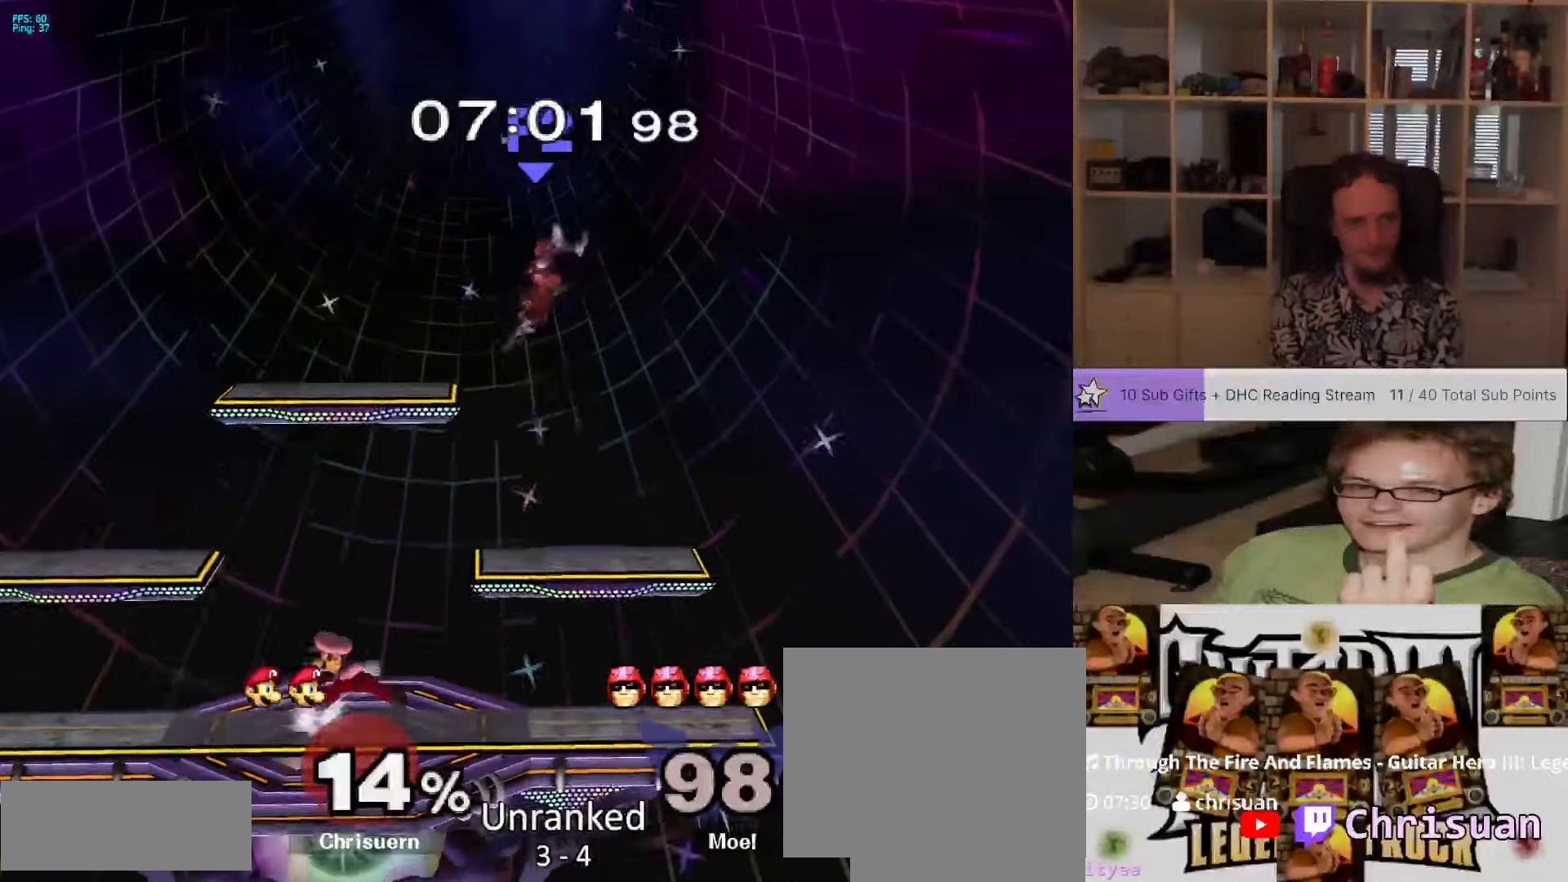
{"dt_ms": 500, "buttons": ["A", "X"], "left_stick": "right", "right_stick": "center", "events": [[33, "X", "down"], [67, "left_stick", "right"], [100, "X", "up"], [333, "X", "down"], [450, "A", "down"]]}
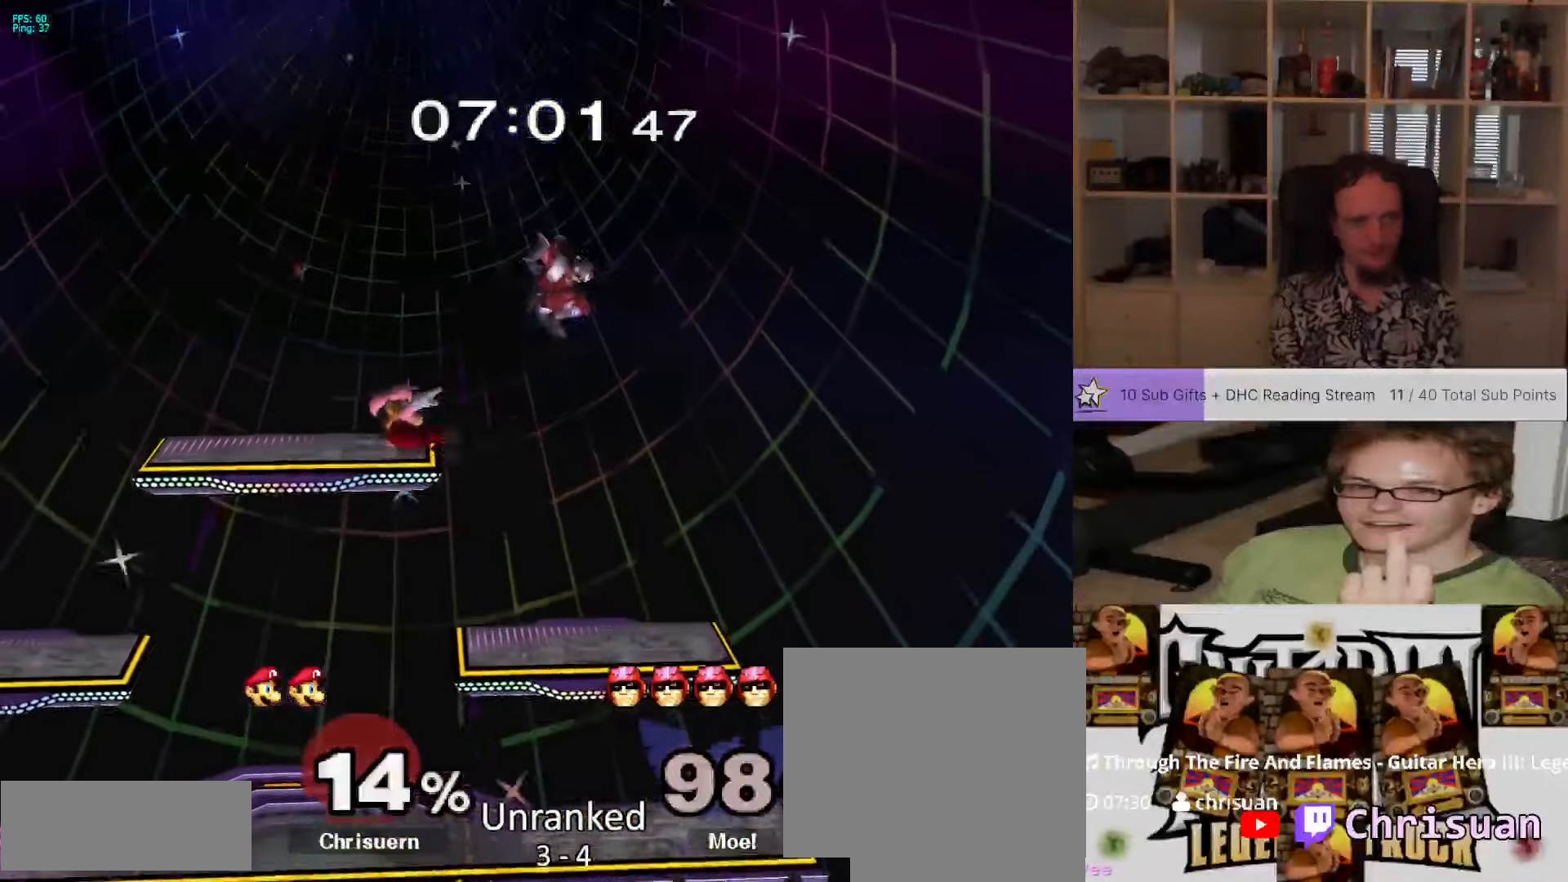
{"dt_ms": 500, "buttons": [], "left_stick": "down", "right_stick": "center", "events": [[50, "A", "up"], [100, "X", "up"], [233, "left_stick", "center"], [467, "left_stick", "down"]]}
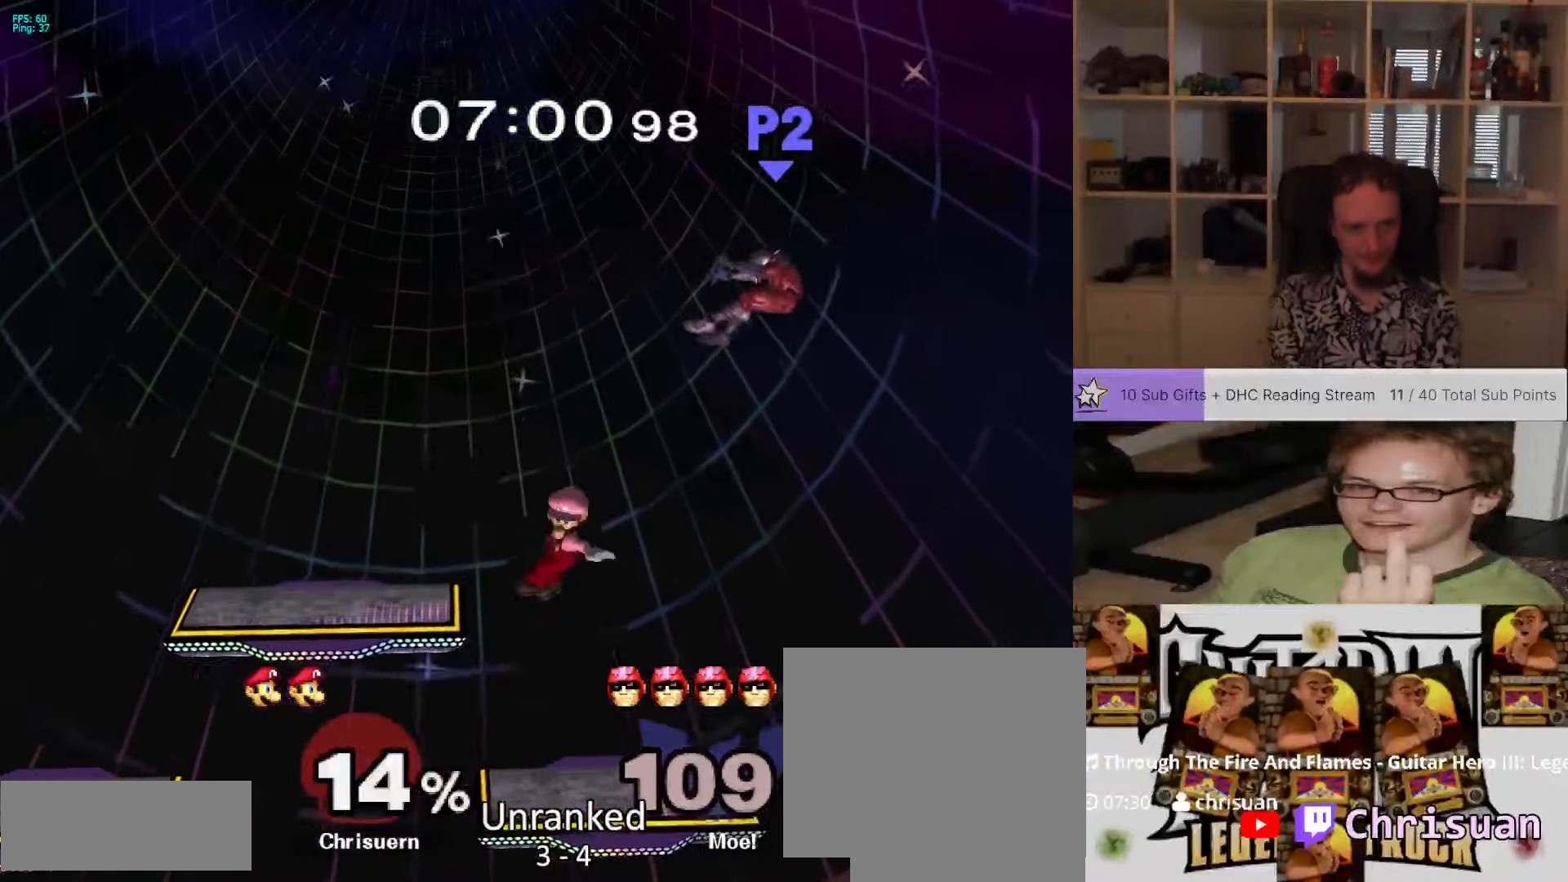
{"dt_ms": 500, "buttons": ["L1"], "left_stick": "down-right", "right_stick": "center", "events": [[283, "left_stick", "down-right"], [467, "L1", "down"]]}
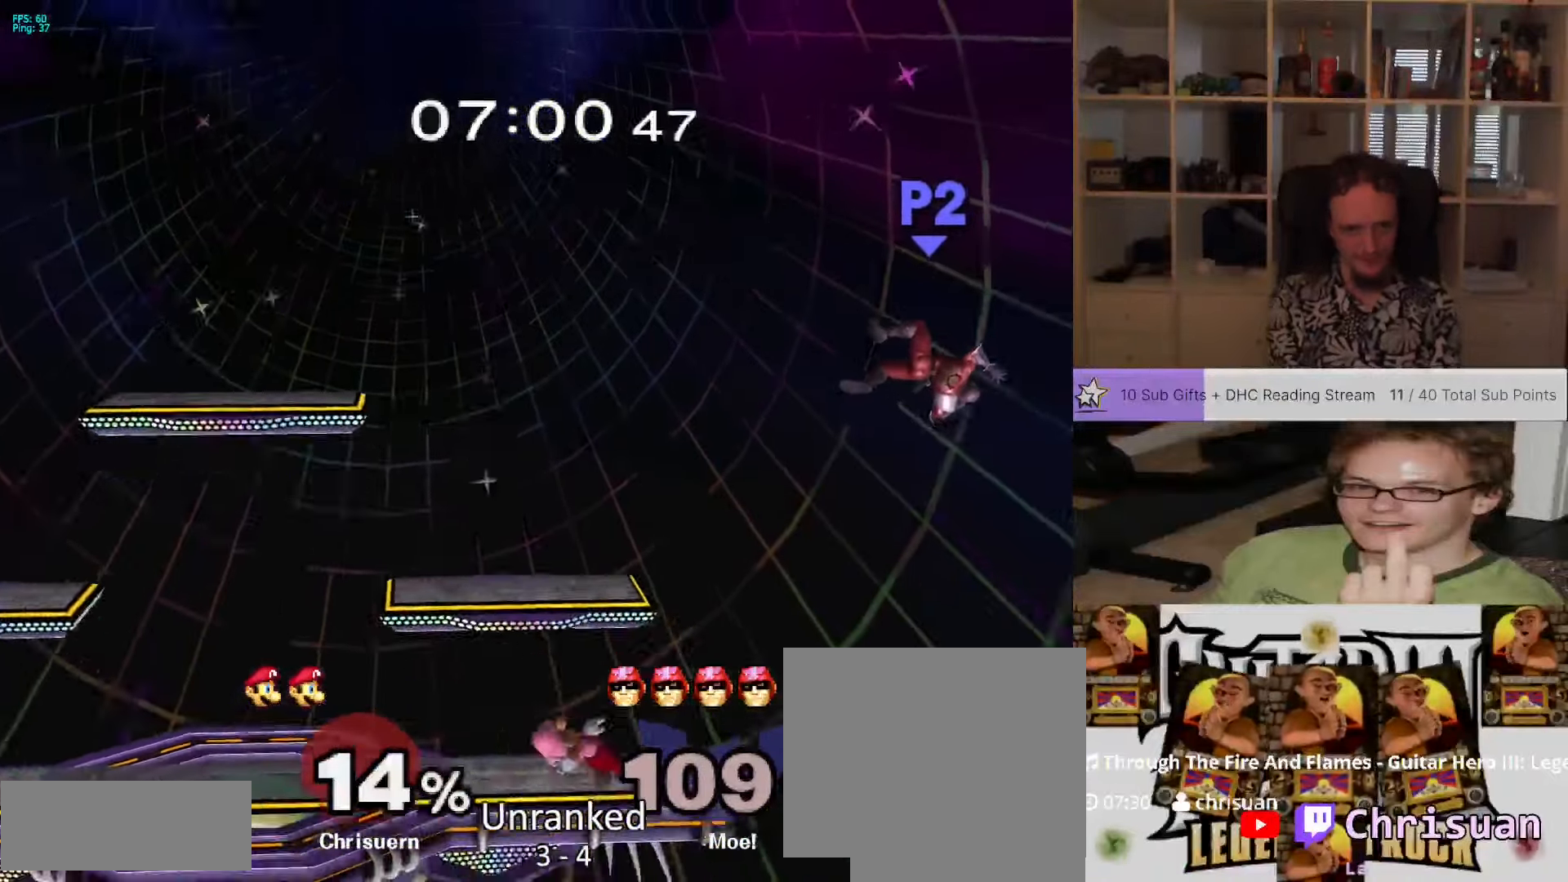
{"dt_ms": 500, "buttons": [], "left_stick": "center", "right_stick": "center", "events": [[117, "left_stick", "center"], [133, "L1", "up"], [267, "left_stick", "down"], [417, "left_stick", "center"]]}
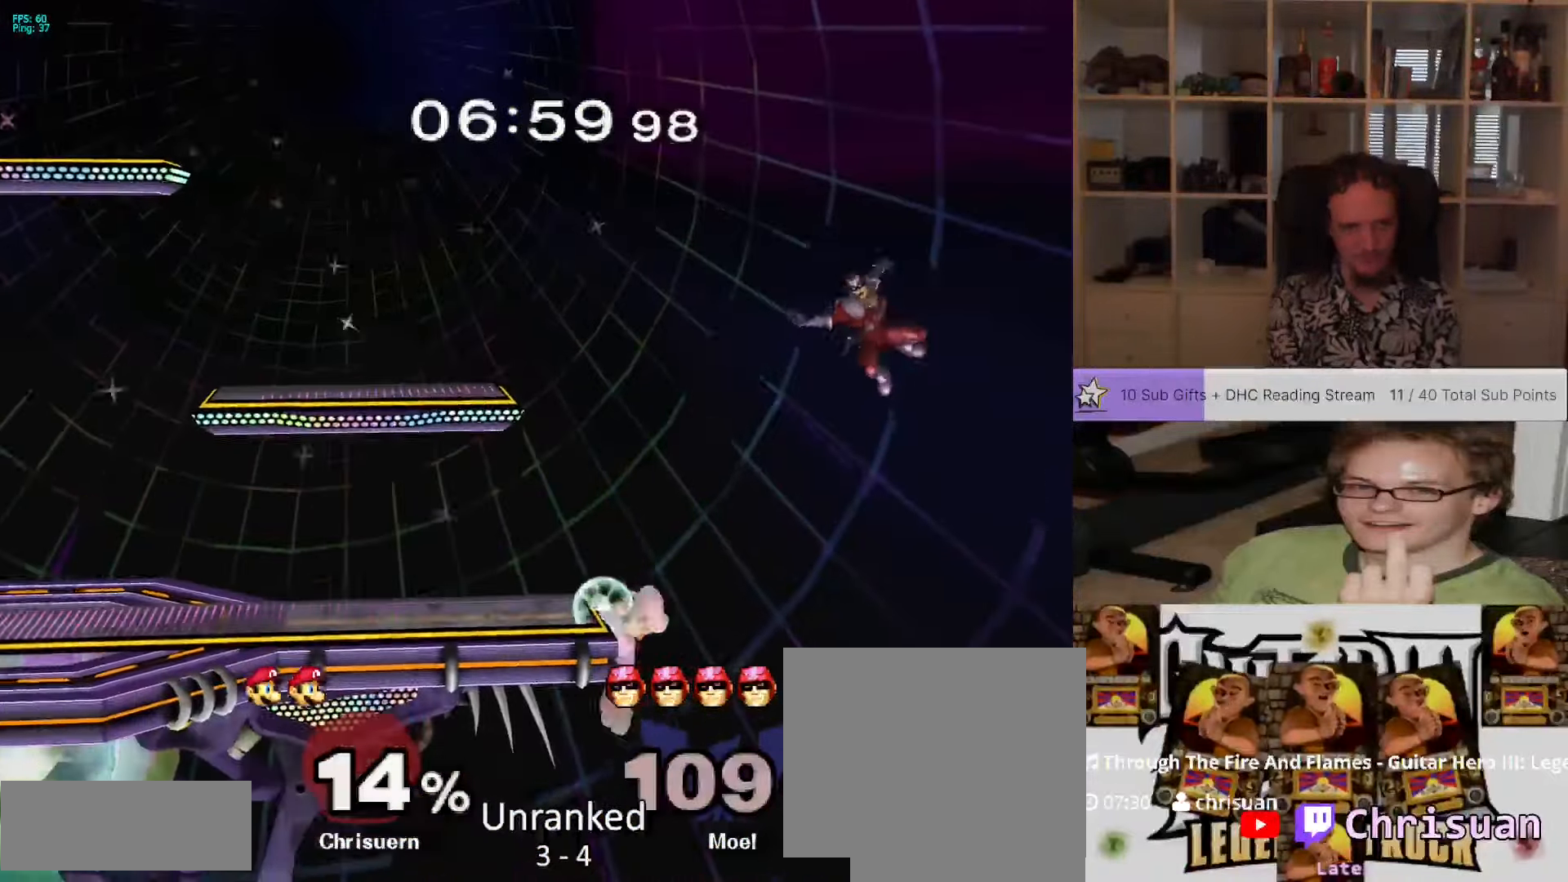
{"dt_ms": 500, "buttons": [], "left_stick": "left", "right_stick": "down-left", "events": [[250, "left_stick", "down"], [317, "X", "down"], [317, "left_stick", "left"], [400, "X", "up"], [483, "right_stick", "down-left"]]}
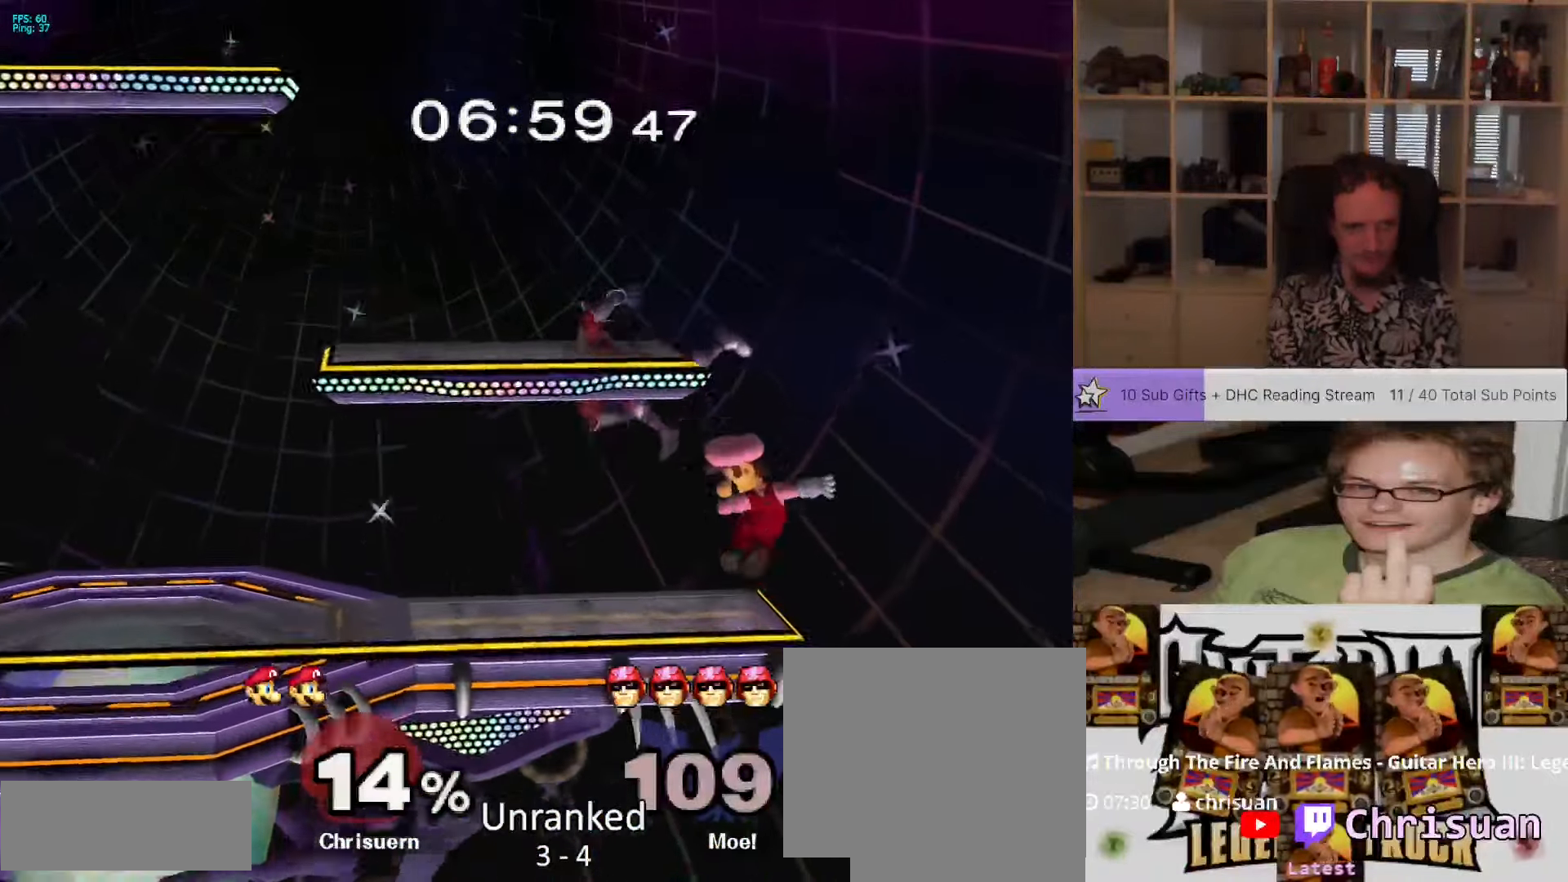
{"dt_ms": 500, "buttons": [], "left_stick": "left", "right_stick": "center", "events": [[17, "right_stick", "down"], [183, "right_stick", "center"]]}
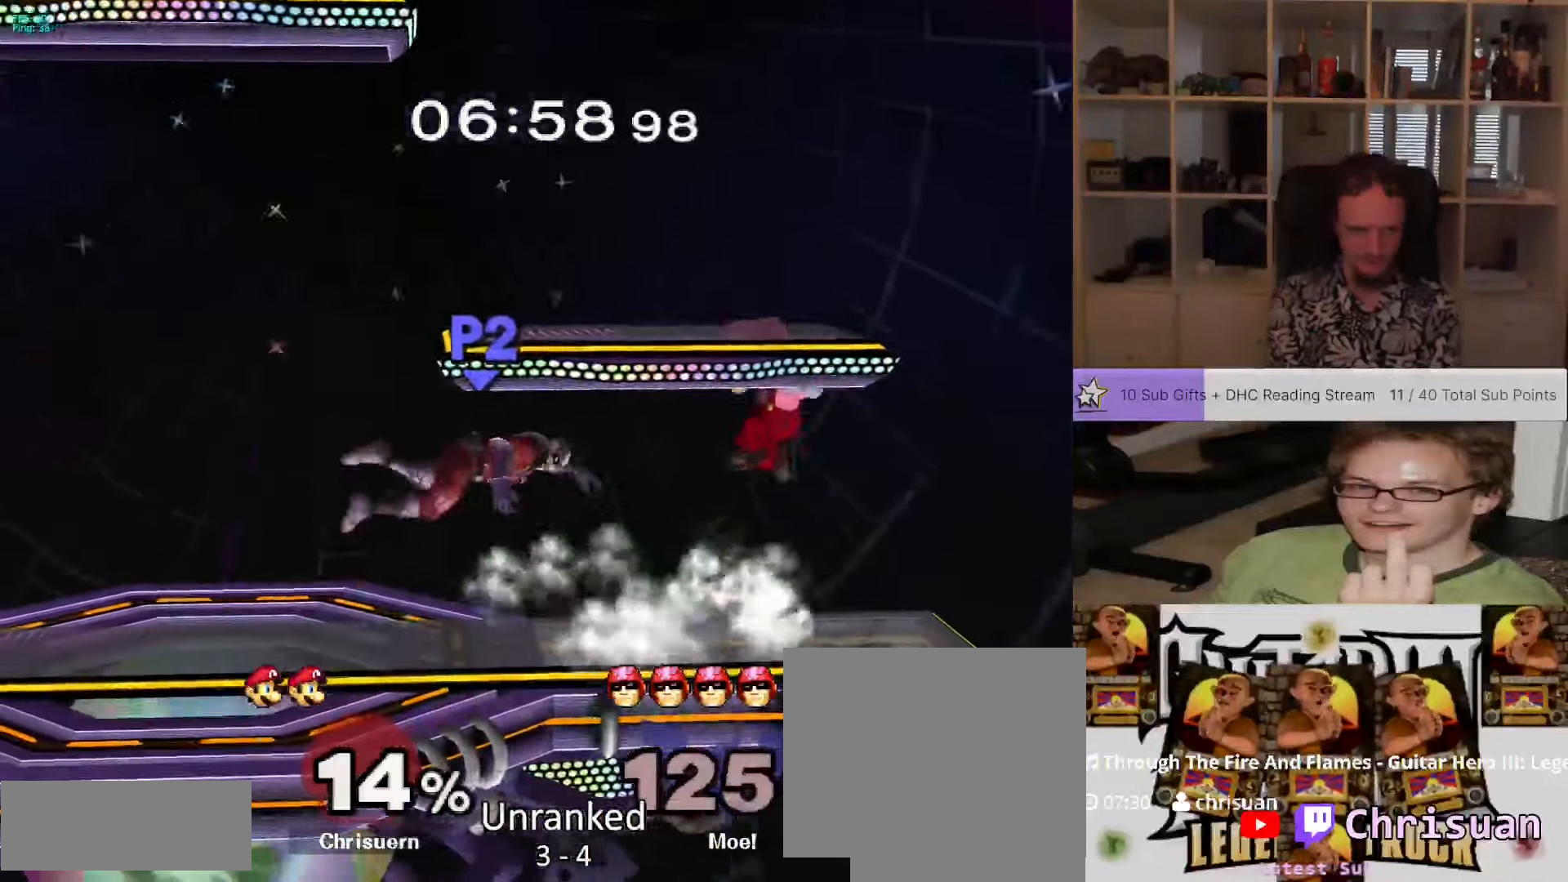
{"dt_ms": 500, "buttons": ["L1"], "left_stick": "left", "right_stick": "center", "events": [[183, "left_stick", "down-left"], [267, "L1", "down"], [333, "left_stick", "left"]]}
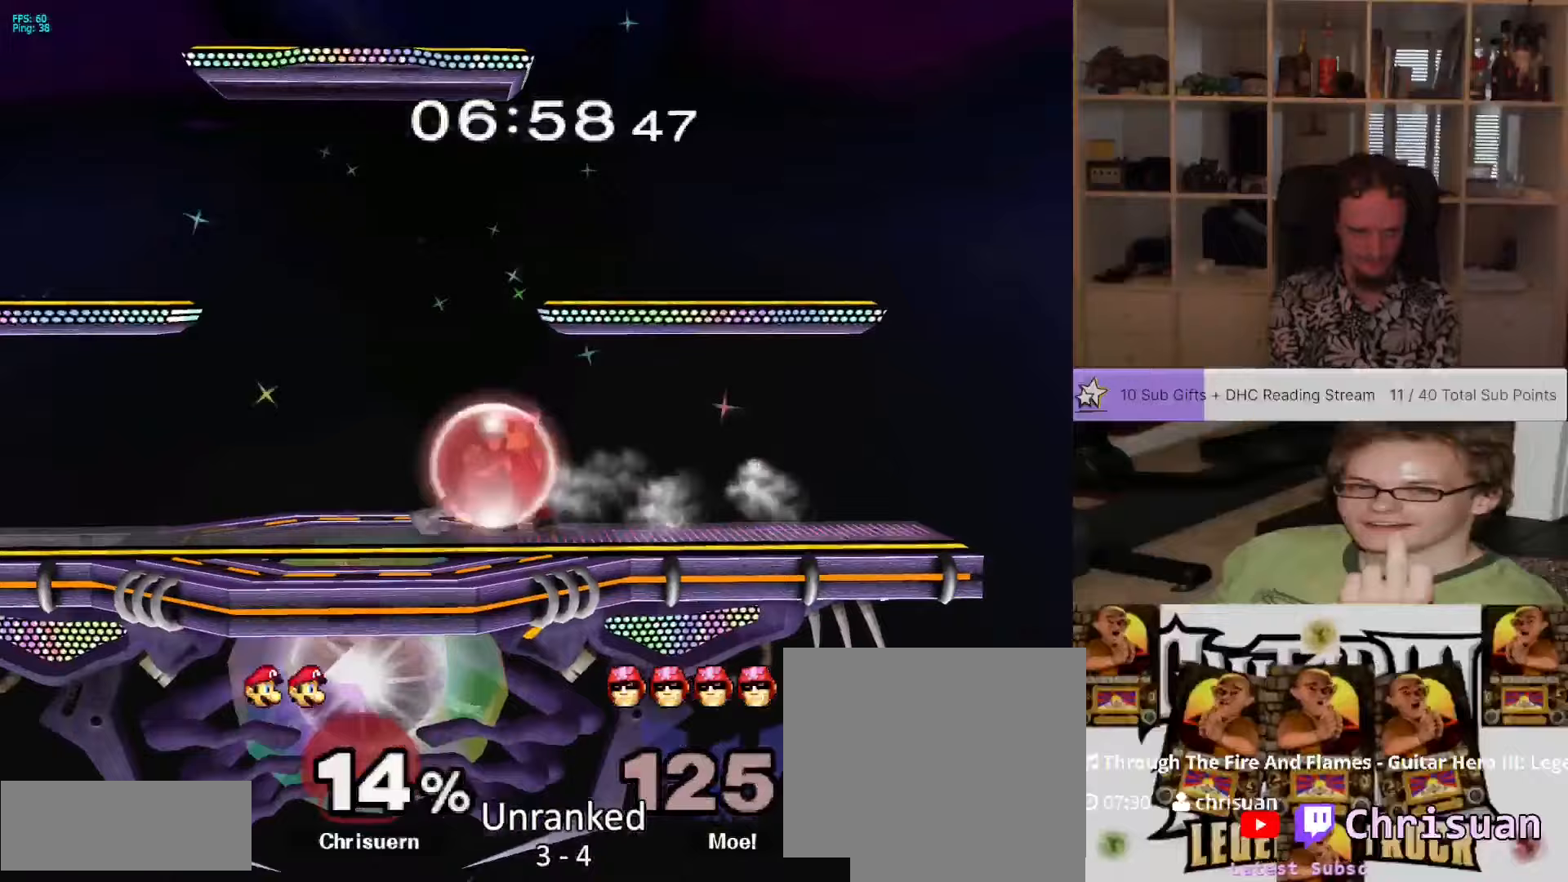
{"dt_ms": 1000, "buttons": [], "left_stick": "center", "right_stick": "center", "events": [[483, "left_stick", "up"], [933, "left_stick", "center"], [967, "L1", "up"]]}
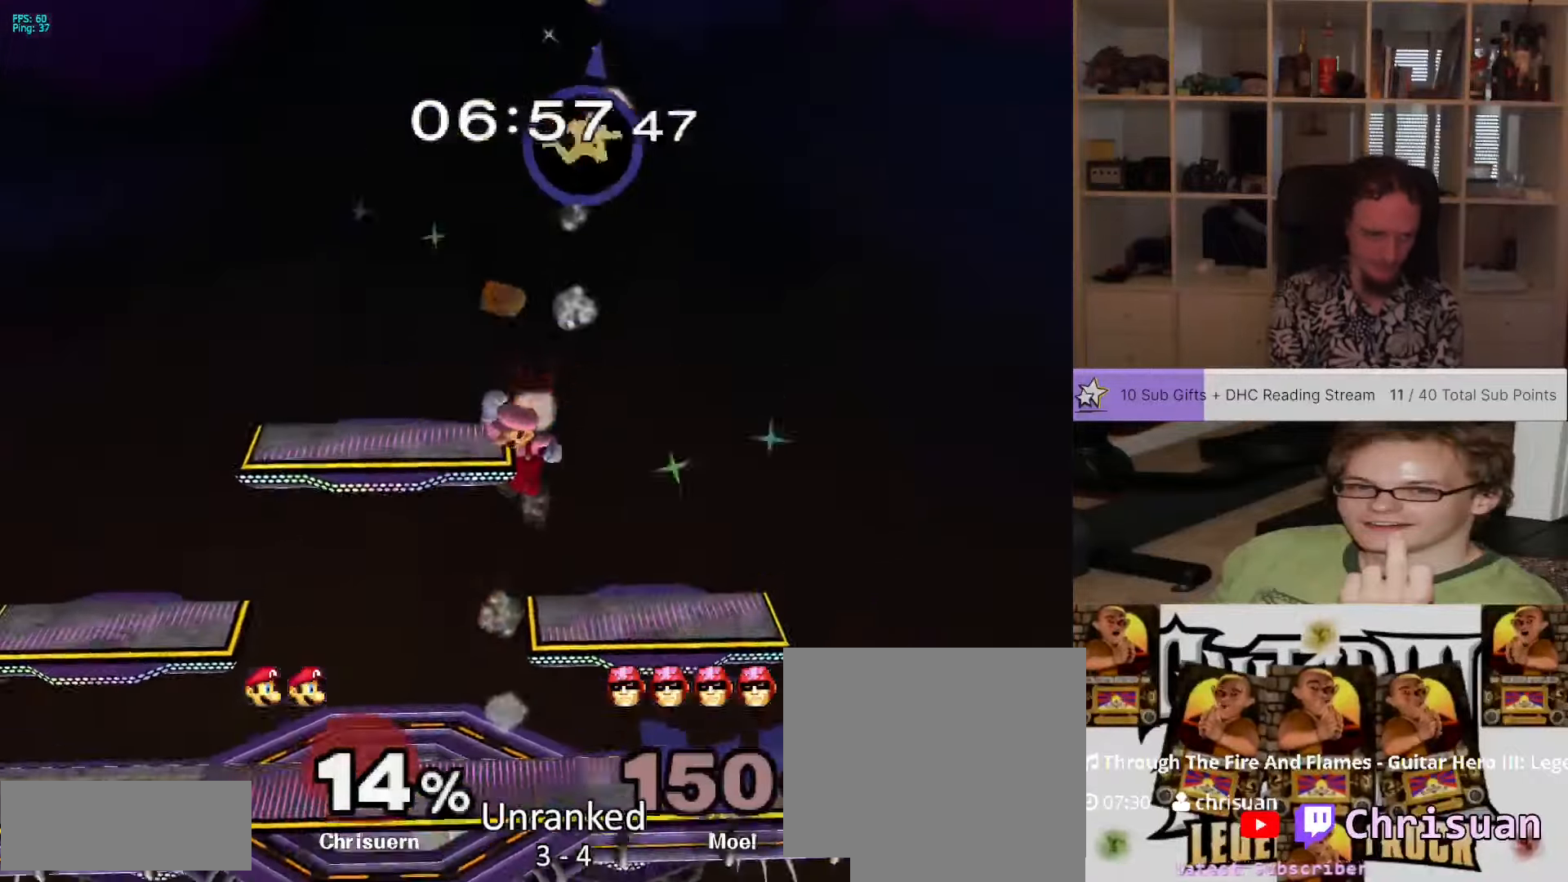
{"dt_ms": 500, "buttons": [], "left_stick": "left", "right_stick": "center", "events": [[200, "left_stick", "right"], [350, "left_stick", "left"]]}
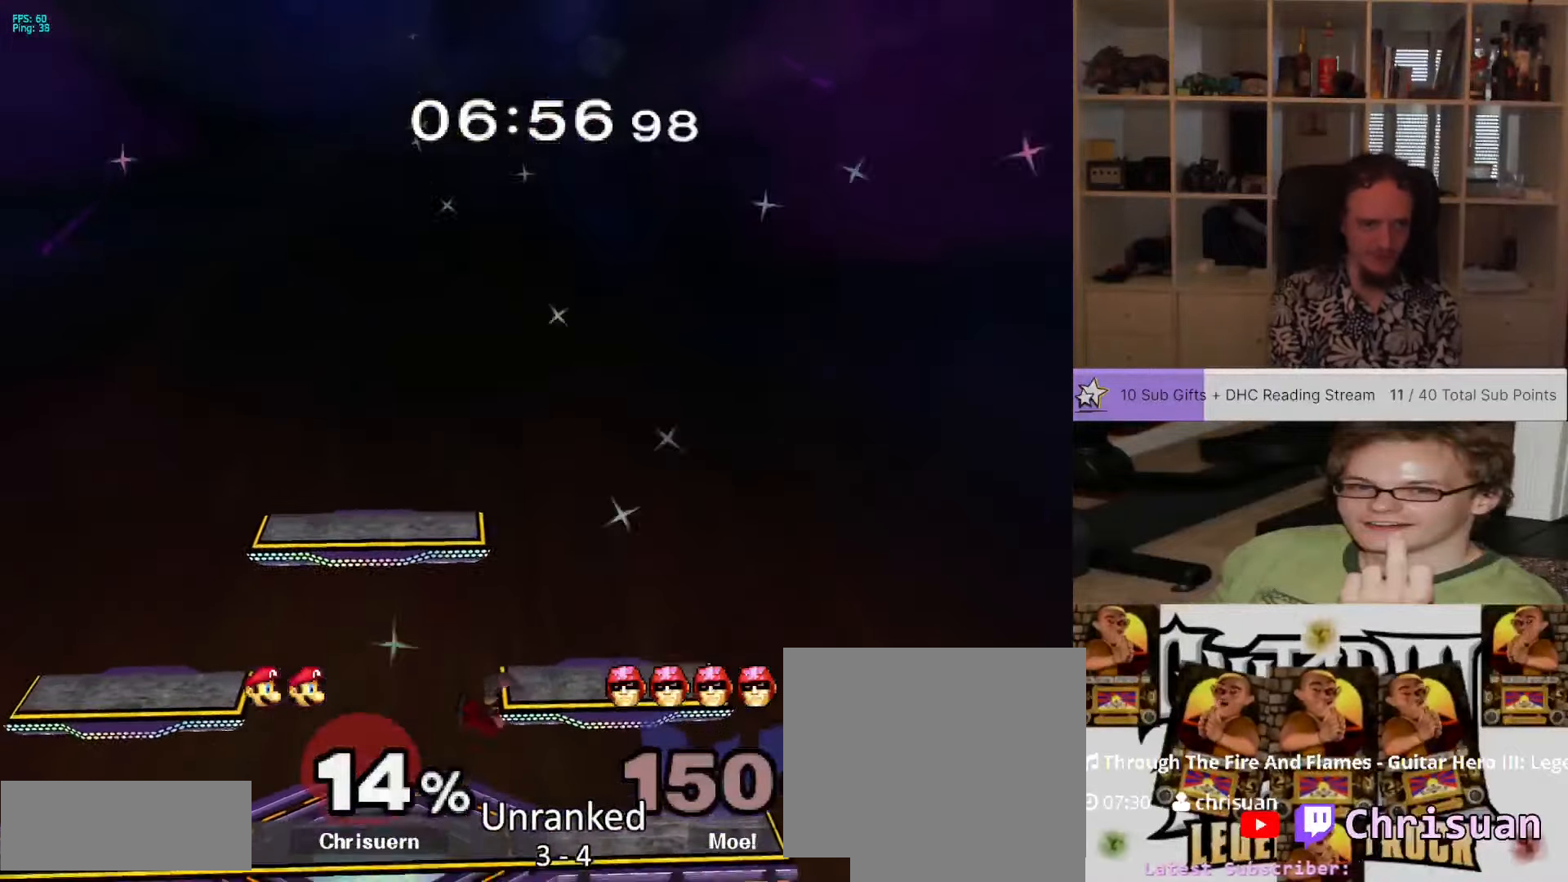
{"dt_ms": 500, "buttons": [], "left_stick": "center", "right_stick": "center", "events": [[383, "left_stick", "center"]]}
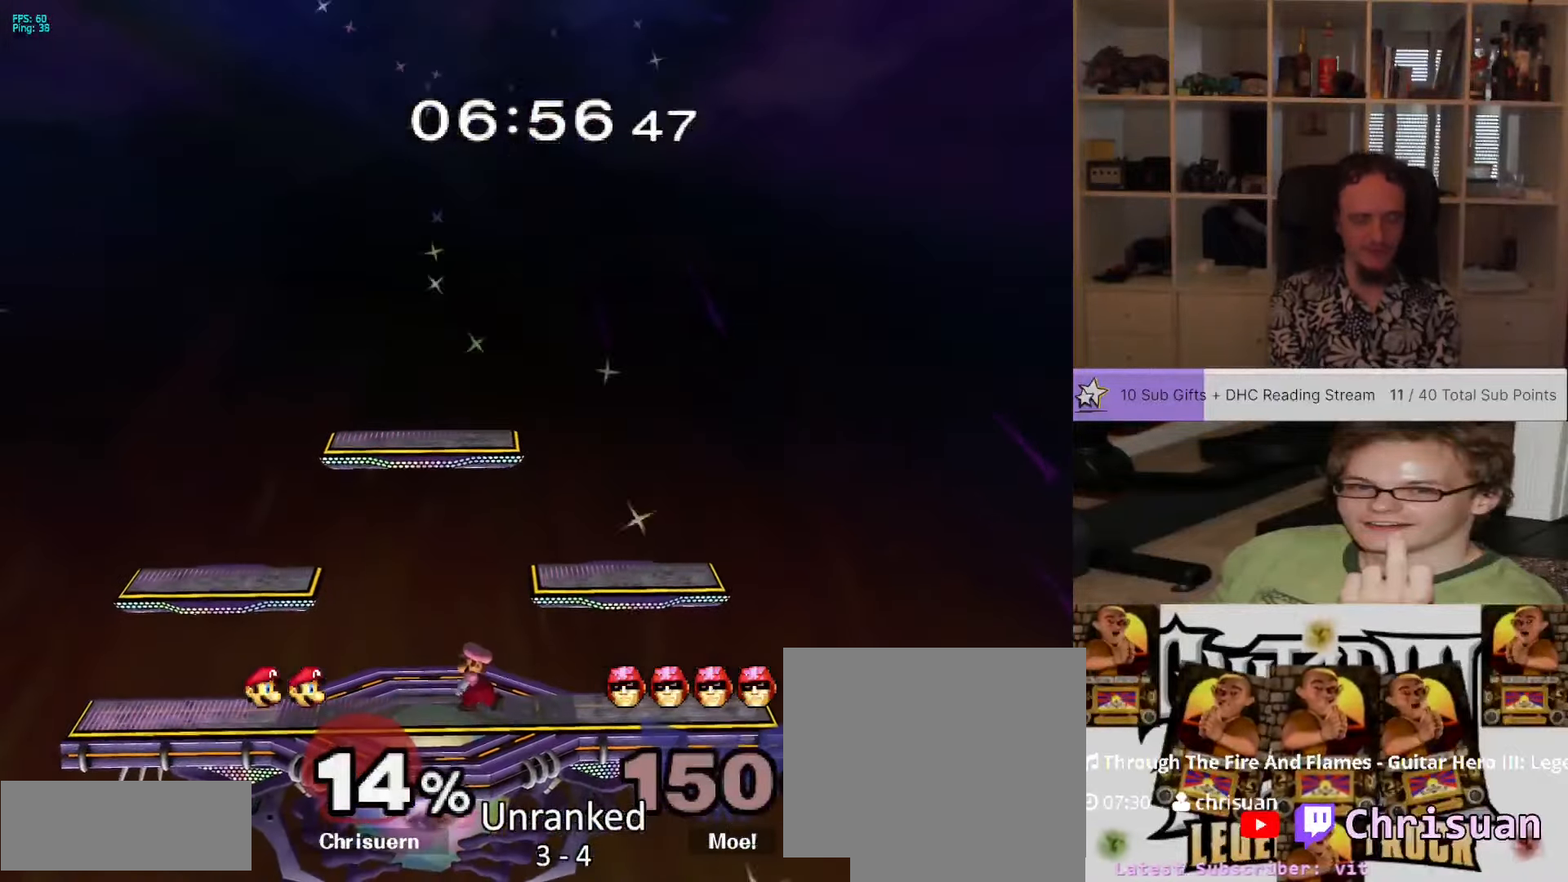
{"dt_ms": 500, "buttons": [], "left_stick": "left", "right_stick": "center", "events": [[350, "left_stick", "left"]]}
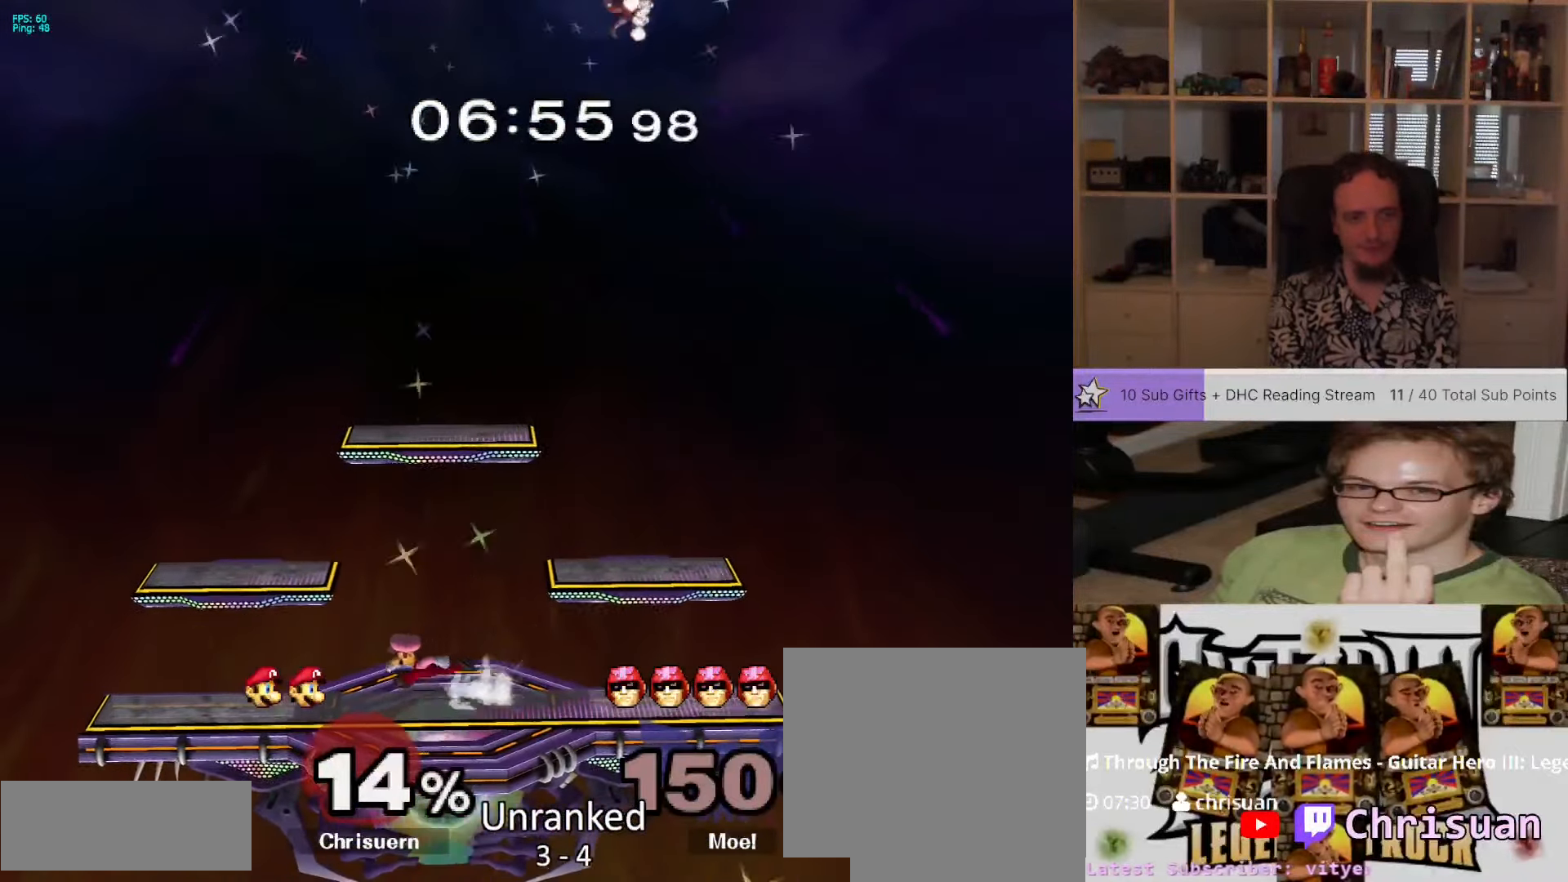
{"dt_ms": 500, "buttons": ["L1"], "left_stick": "down-right", "right_stick": "center", "events": [[200, "X", "down"], [417, "X", "up"], [433, "left_stick", "down"], [467, "L1", "down"], [483, "left_stick", "down-right"]]}
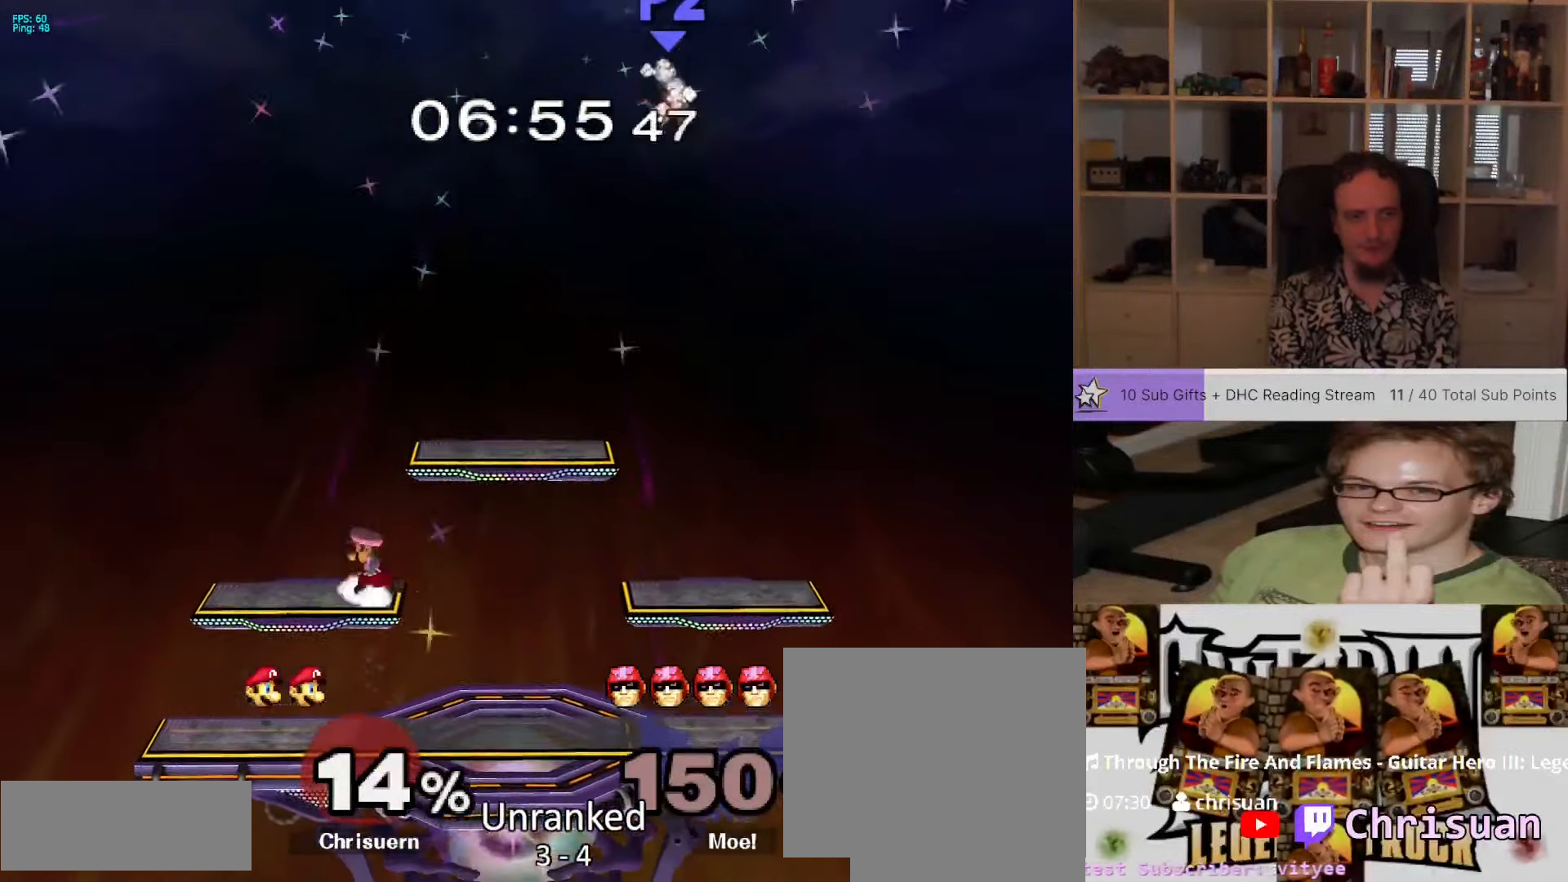
{"dt_ms": 500, "buttons": ["L1"], "left_stick": "down-right", "right_stick": "center", "events": [[117, "left_stick", "center"], [133, "L1", "up"], [200, "X", "down"], [417, "X", "up"], [450, "left_stick", "down-right"], [467, "L1", "down"]]}
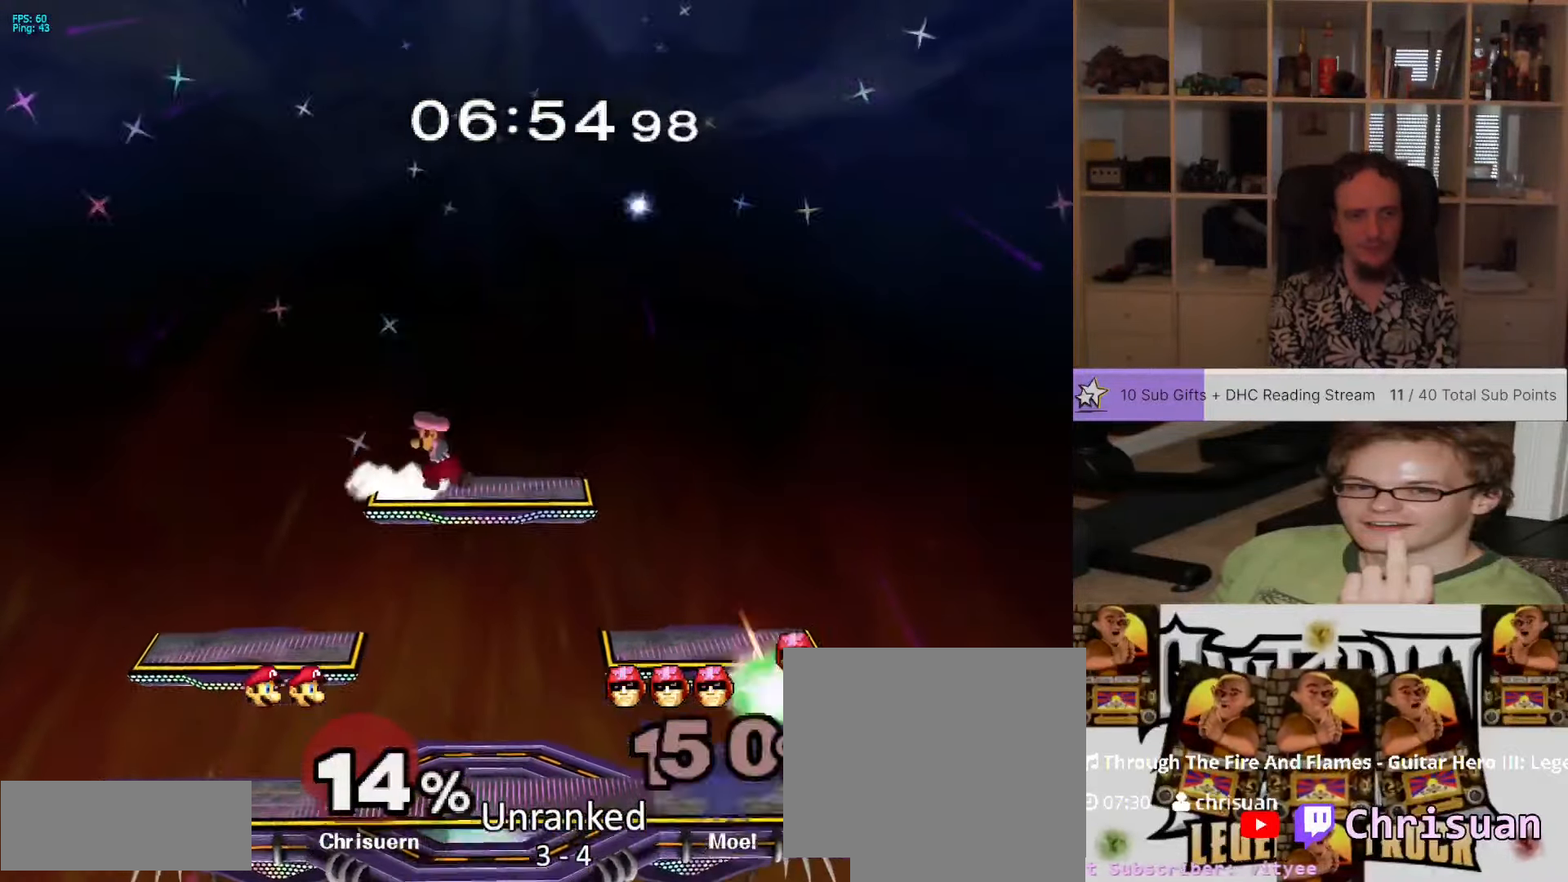
{"dt_ms": 500, "buttons": [], "left_stick": "center", "right_stick": "center", "events": [[50, "left_stick", "center"], [100, "L1", "up"]]}
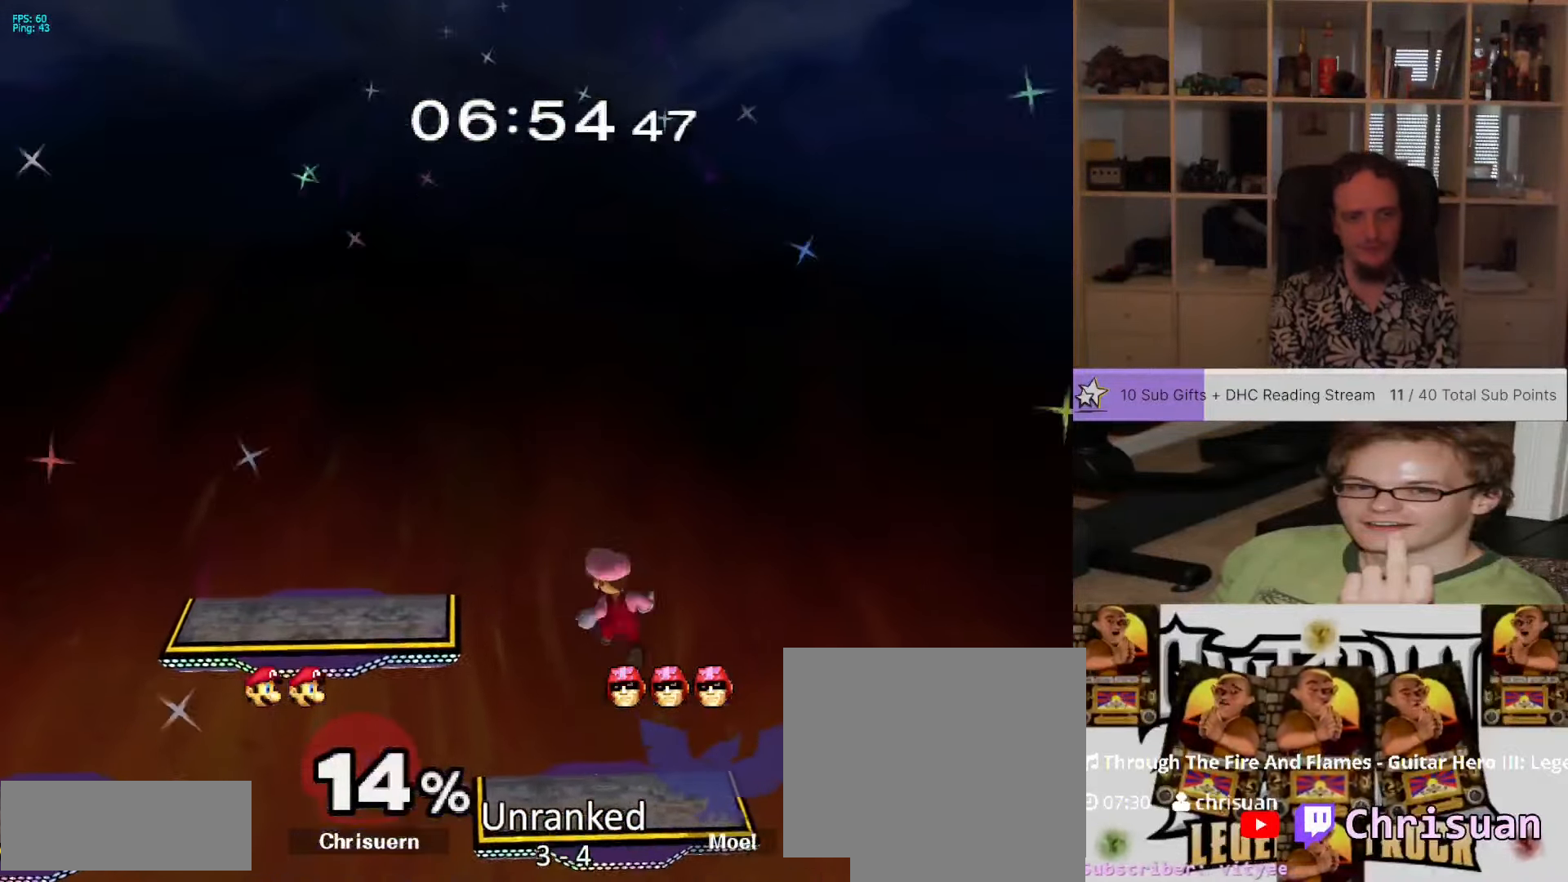
{"dt_ms": 1000, "buttons": ["L1"], "left_stick": "center", "right_stick": "center", "events": [[500, "L1", "down"], [517, "left_stick", "left"], [583, "left_stick", "center"]]}
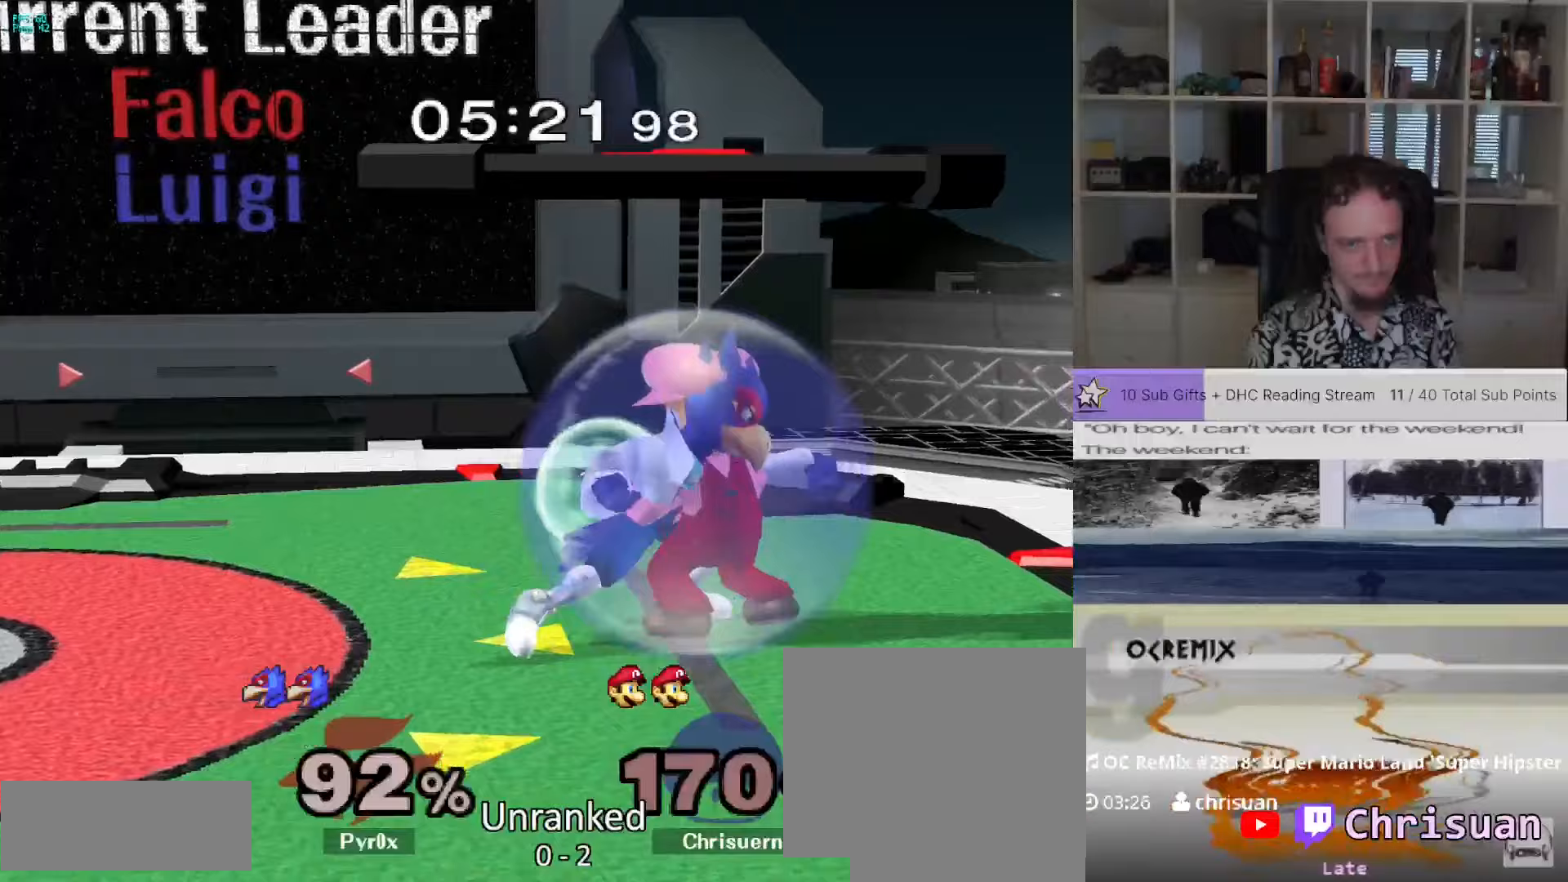
{"dt_ms": 500, "buttons": ["L1"], "left_stick": "center", "right_stick": "center", "events": []}
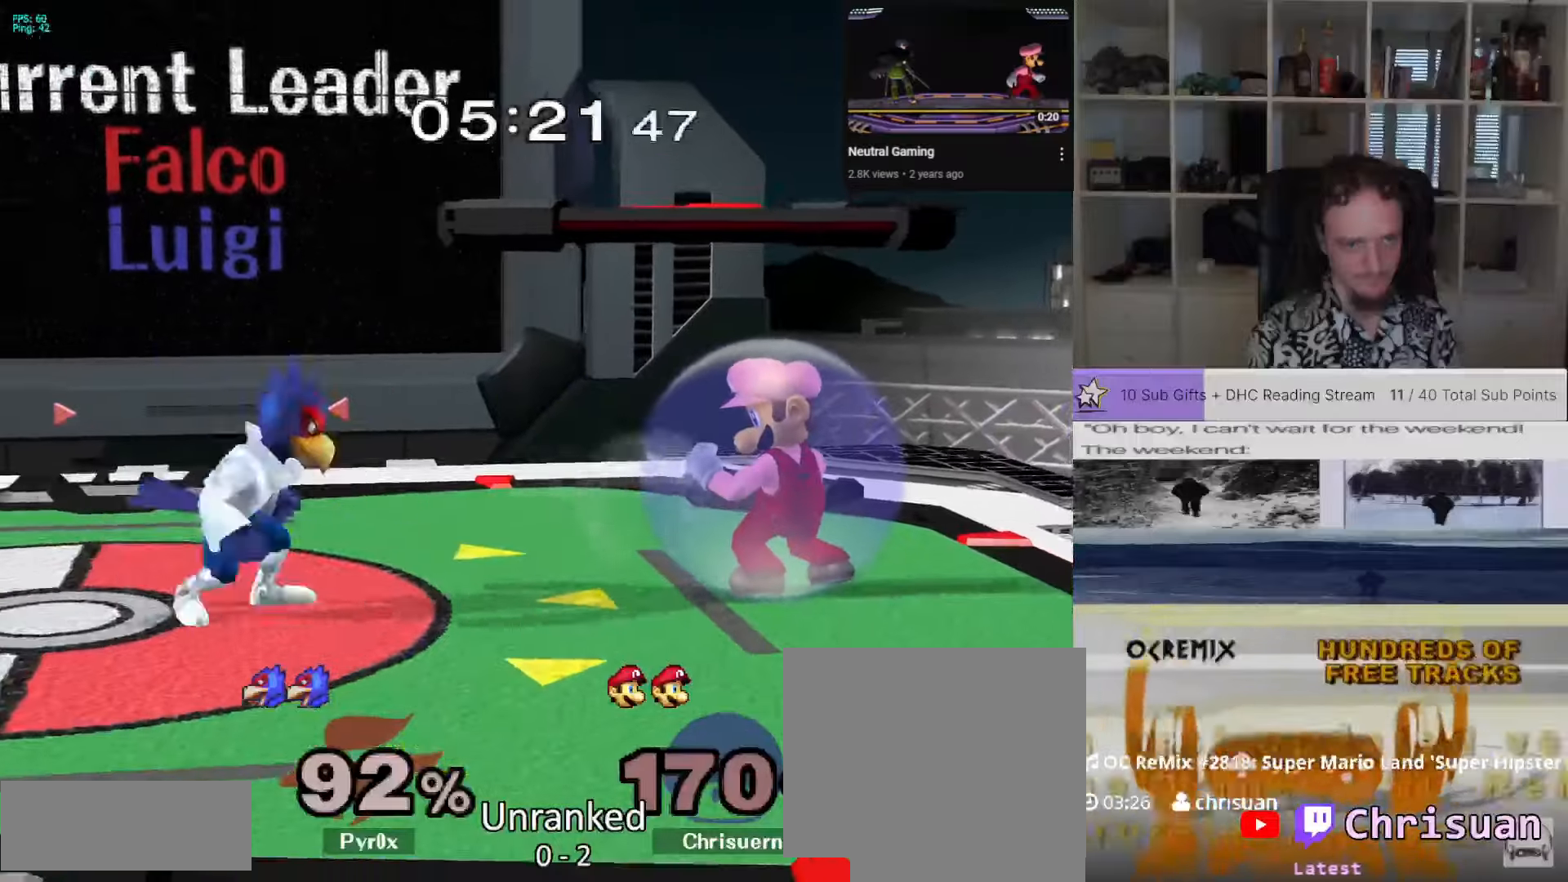
{"dt_ms": 500, "buttons": ["L1"], "left_stick": "center", "right_stick": "center", "events": []}